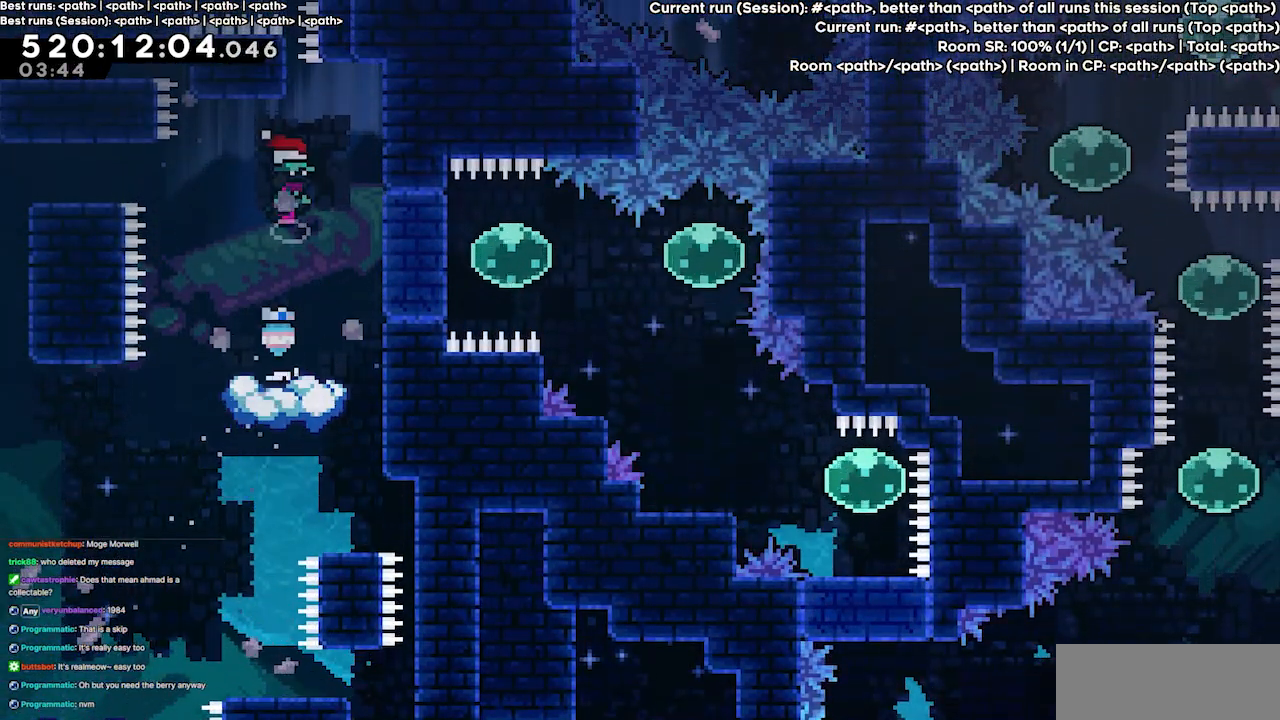
Gameplay with keyboard; each line is a JSON object with the keys held at the frame after it. "events" lists presses ("down") and releases ("up") of "dash", "demo", "demo2", "down", "grab", "jump", "jump2", "jump3", "jump4", "left", "right" and "up" between this image and that frame as [ms after this image, input, new state], when the widget could be followed in between. No other keys are recorded. Mouse input is not recorded. Key names are as the overlay labels them; some are game actions (e.g. jump) rather than physical keys.
{"keys": [], "events": [[300, "dash", "down"], [300, "right", "down"], [433, "dash", "up"], [500, "right", "up"]]}
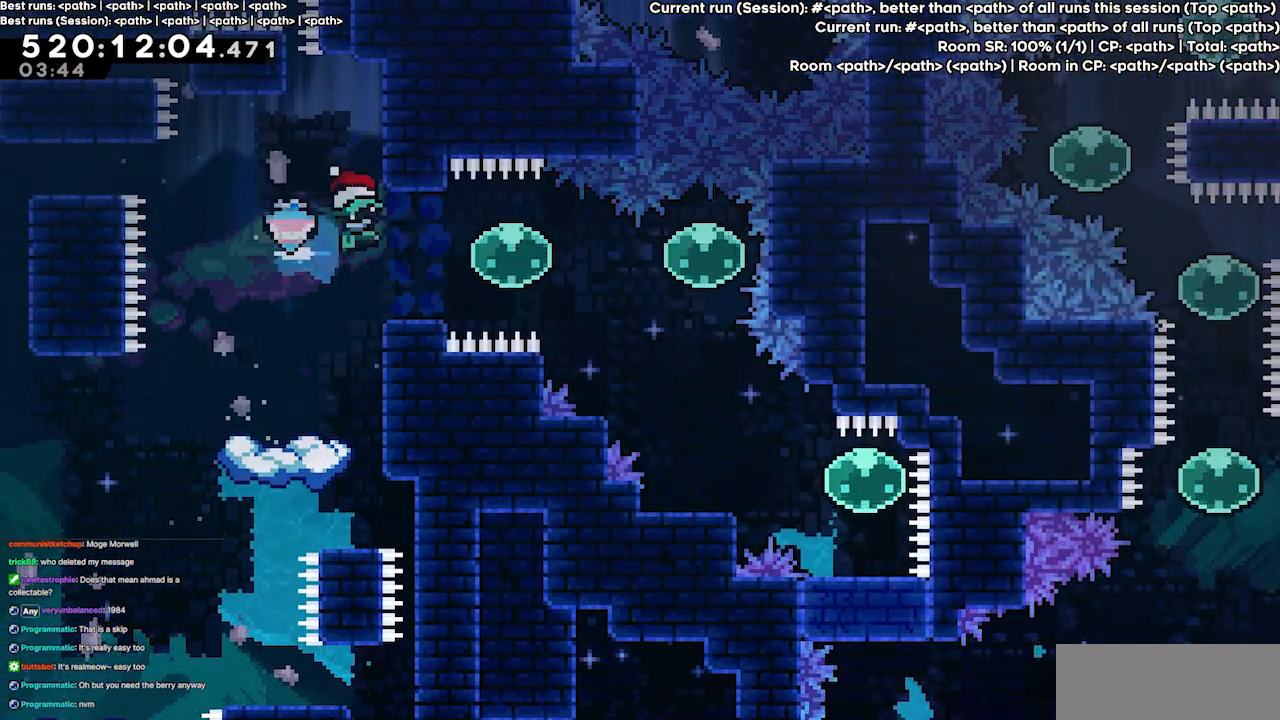
{"keys": [], "events": [[333, "left", "down"], [400, "left", "up"]]}
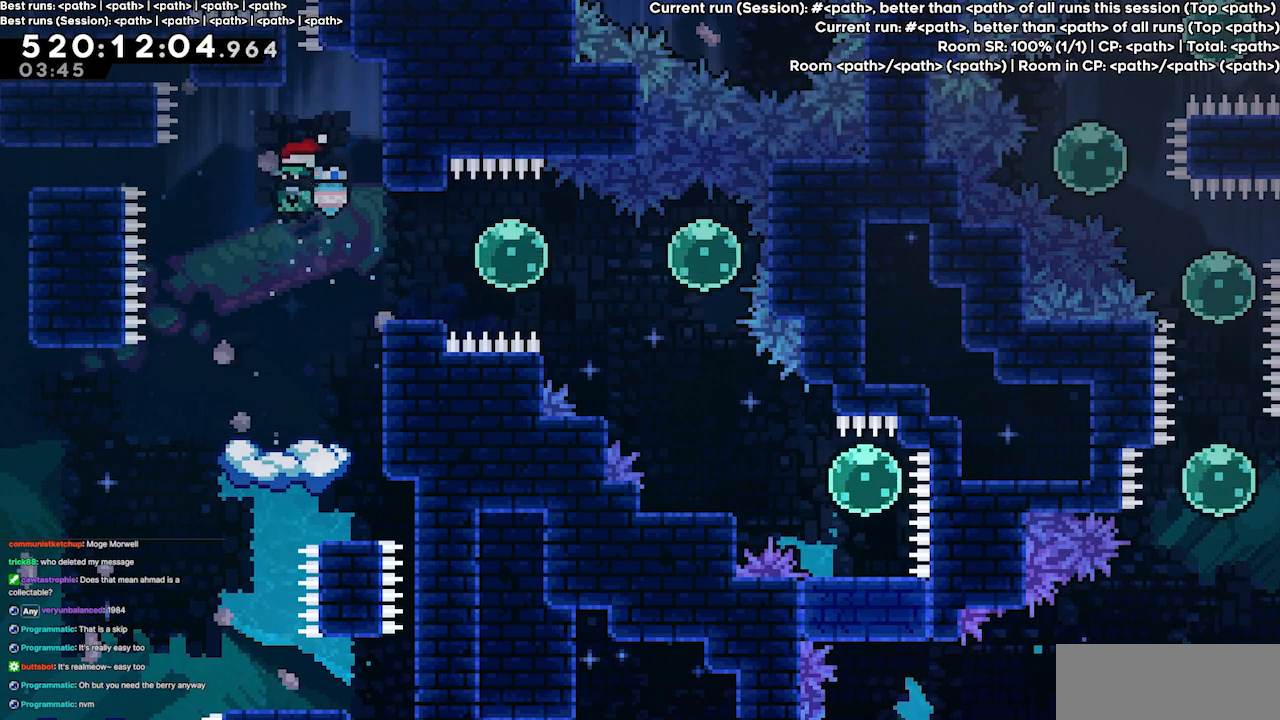
{"keys": ["jump3"], "events": [[400, "jump3", "down"]]}
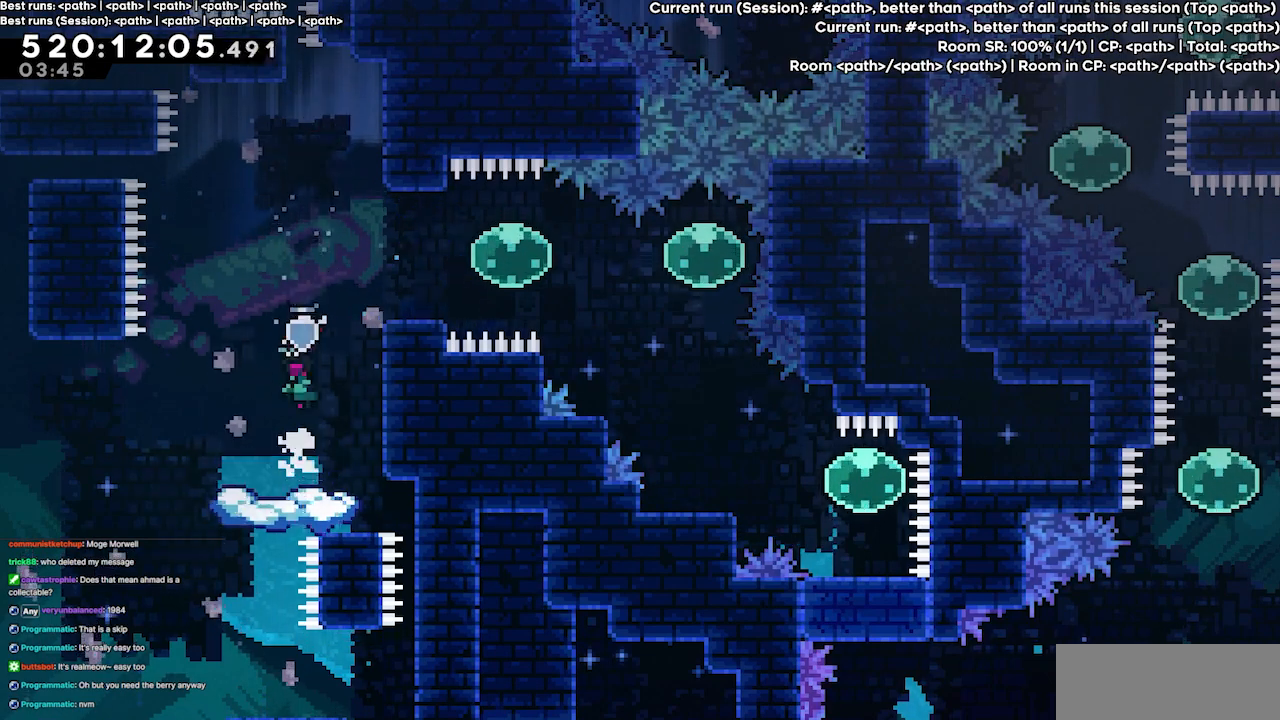
{"keys": ["right"], "events": [[67, "right", "down"], [200, "jump3", "up"], [267, "grab", "down"], [267, "right", "up"], [300, "jump3", "down"], [433, "grab", "up"], [433, "jump3", "up"], [500, "right", "down"]]}
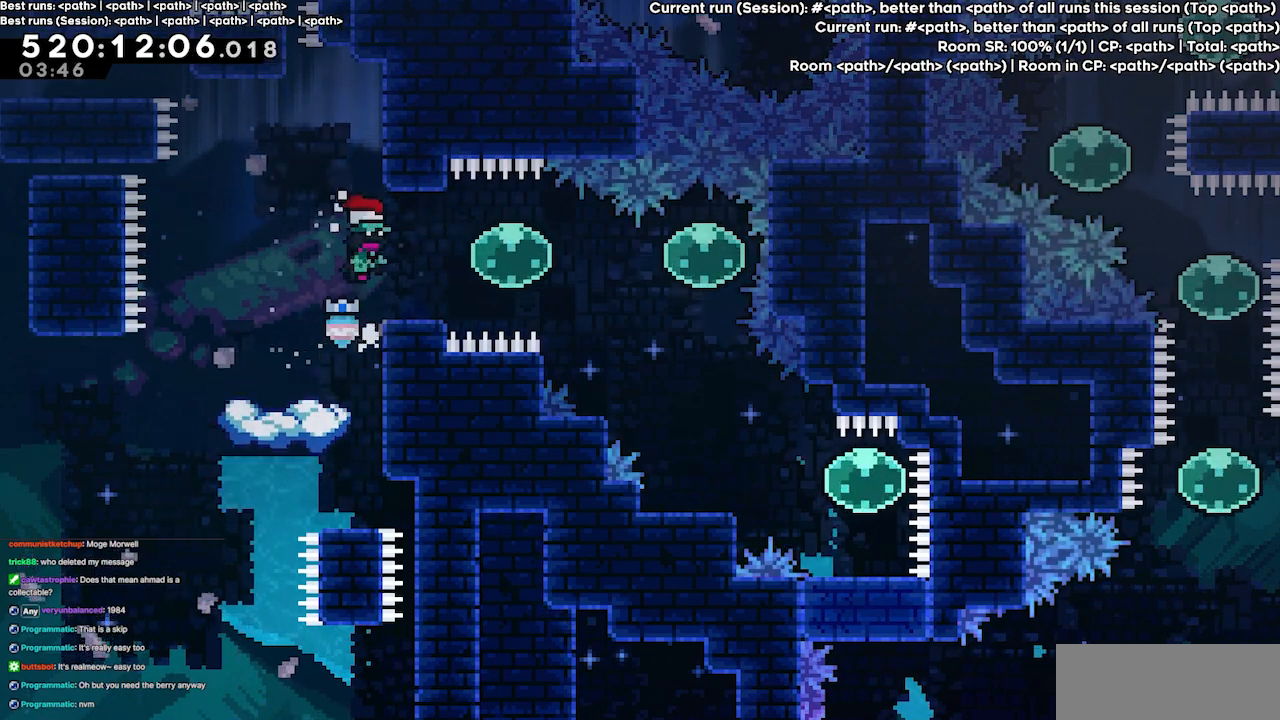
{"keys": ["right"], "events": [[133, "right", "up"], [367, "dash", "down"], [367, "right", "down"], [467, "dash", "up"]]}
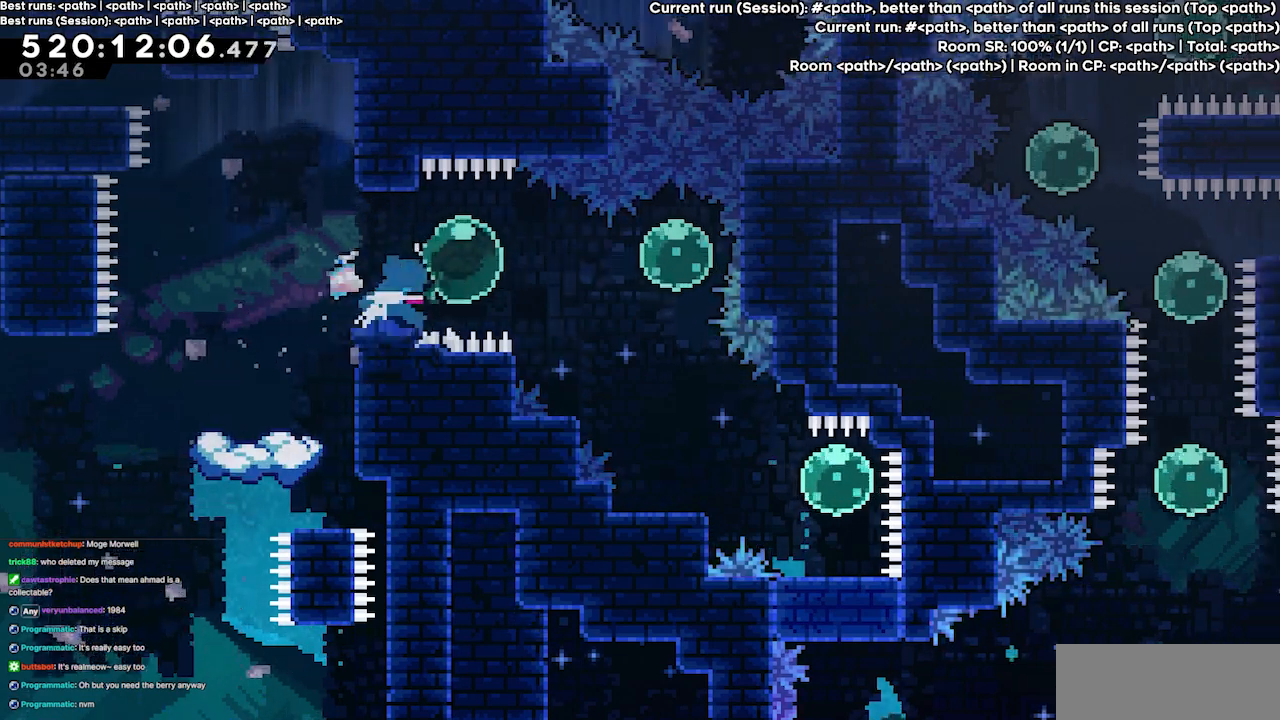
{"keys": ["right"], "events": []}
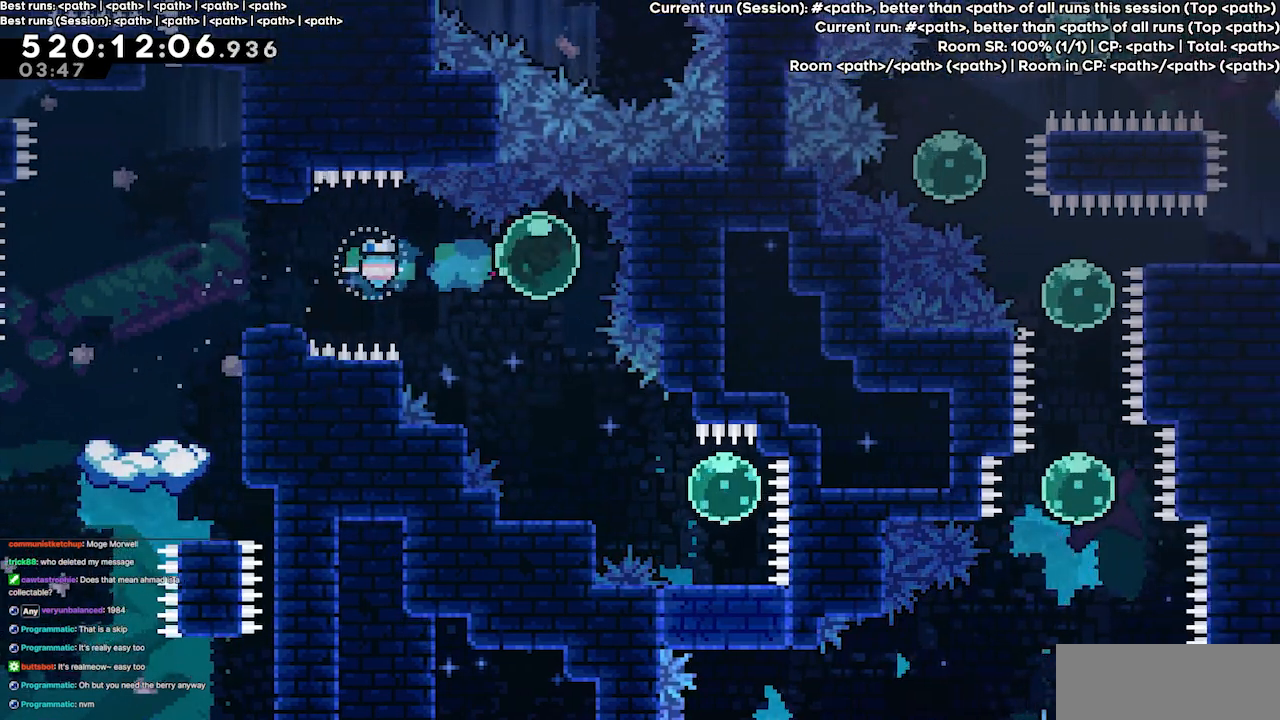
{"keys": ["down"], "events": [[67, "down", "down"], [67, "right", "up"]]}
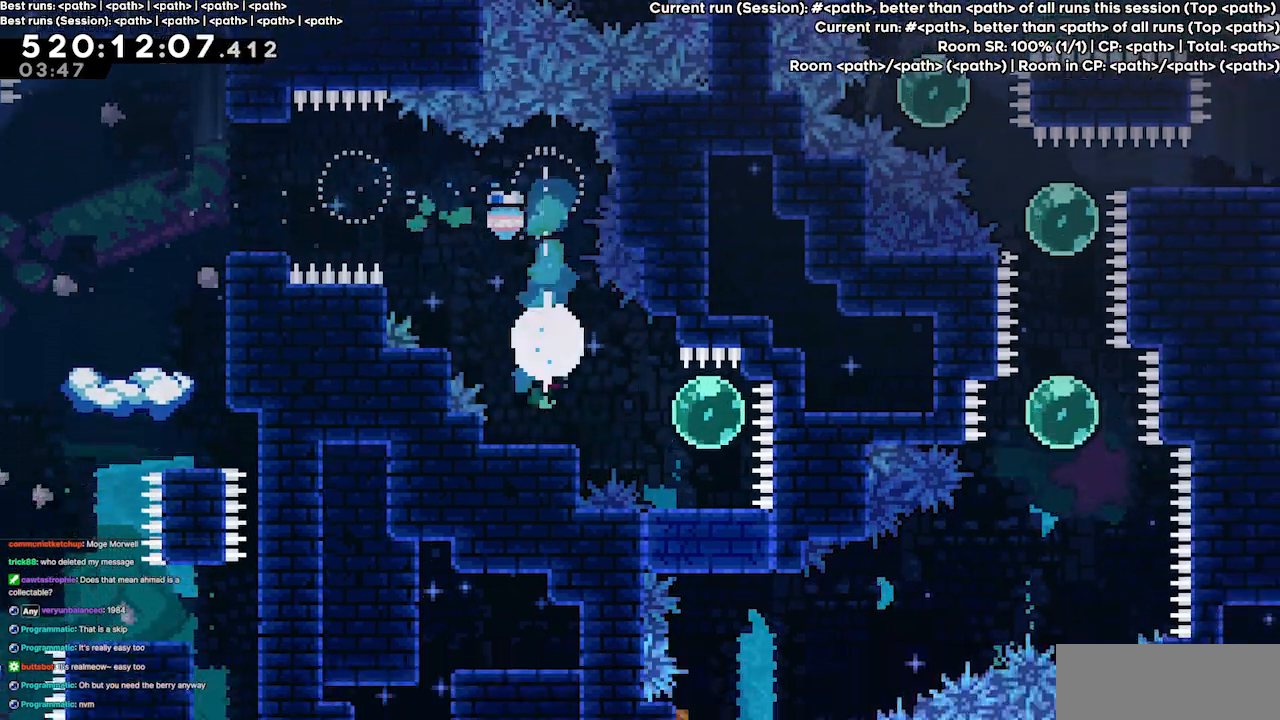
{"keys": ["right"], "events": [[100, "down", "up"], [267, "right", "down"], [367, "dash", "down"], [433, "dash", "up"]]}
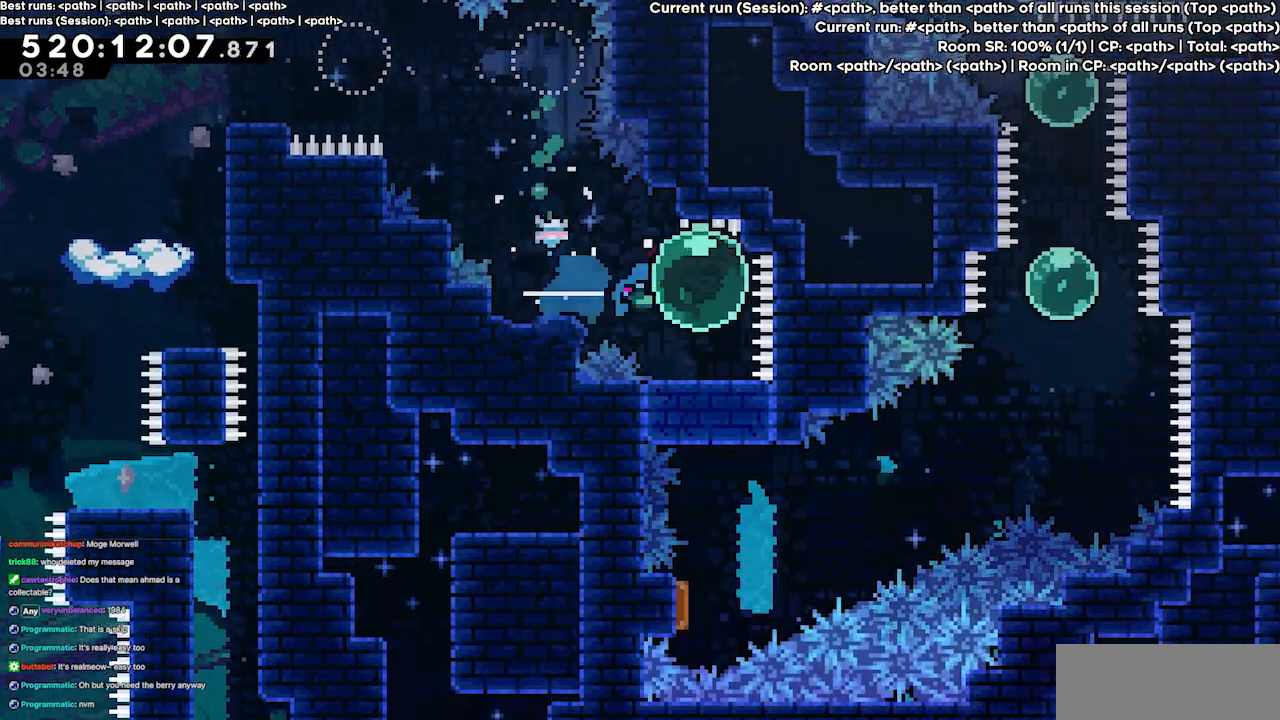
{"keys": ["down"], "events": [[100, "down", "down"], [100, "right", "up"]]}
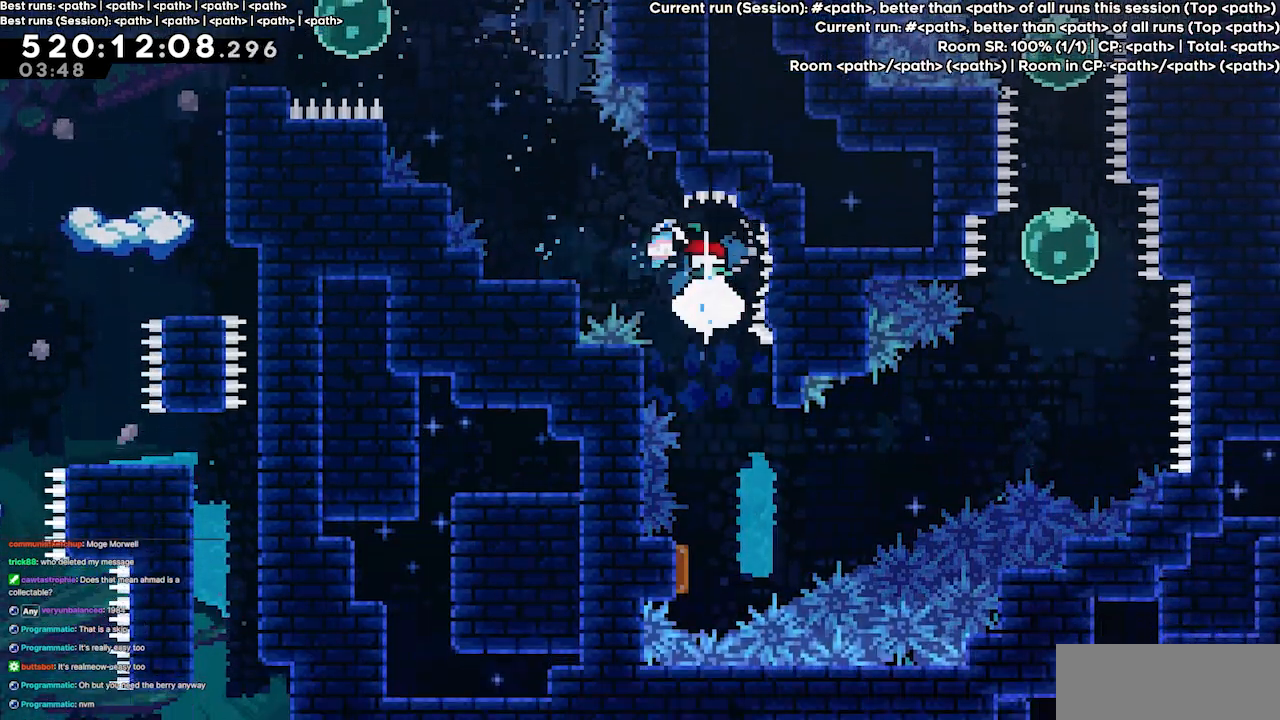
{"keys": [], "events": [[200, "down", "up"]]}
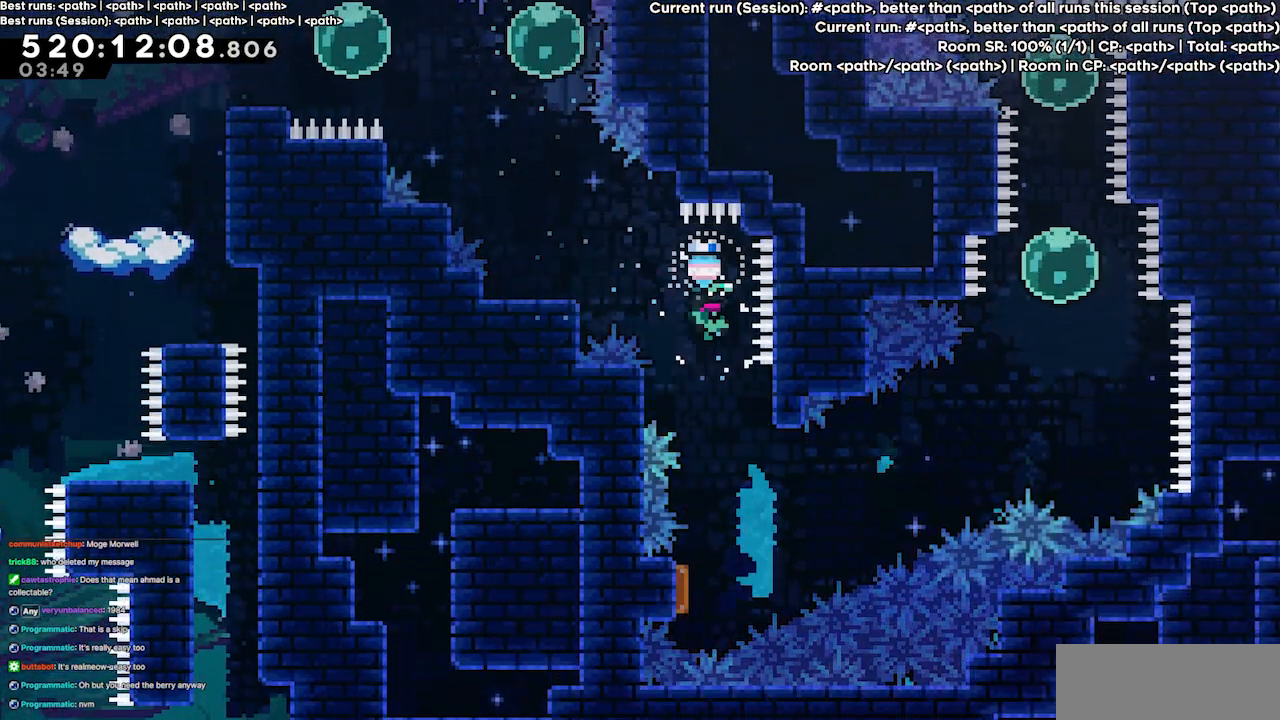
{"keys": [], "events": [[367, "left", "down"], [467, "left", "up"]]}
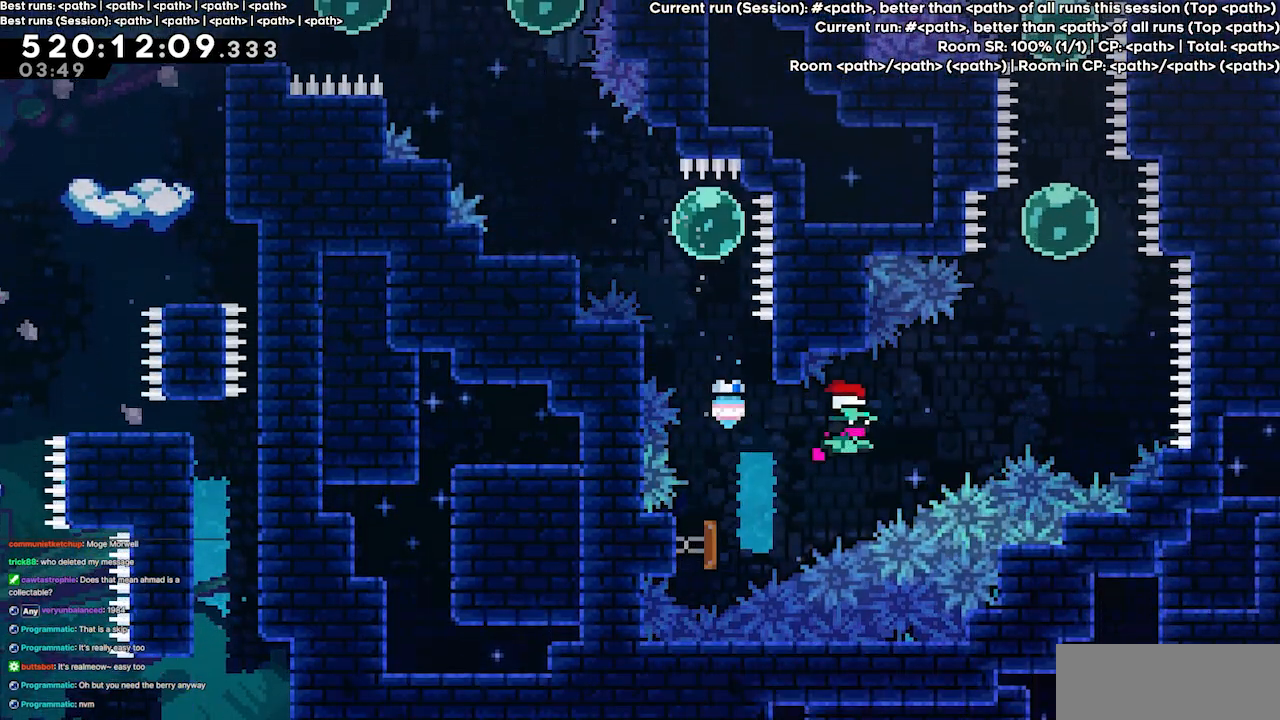
{"keys": ["dash", "up"], "events": [[67, "right", "down"], [300, "right", "up"], [300, "up", "down"], [333, "dash", "down"]]}
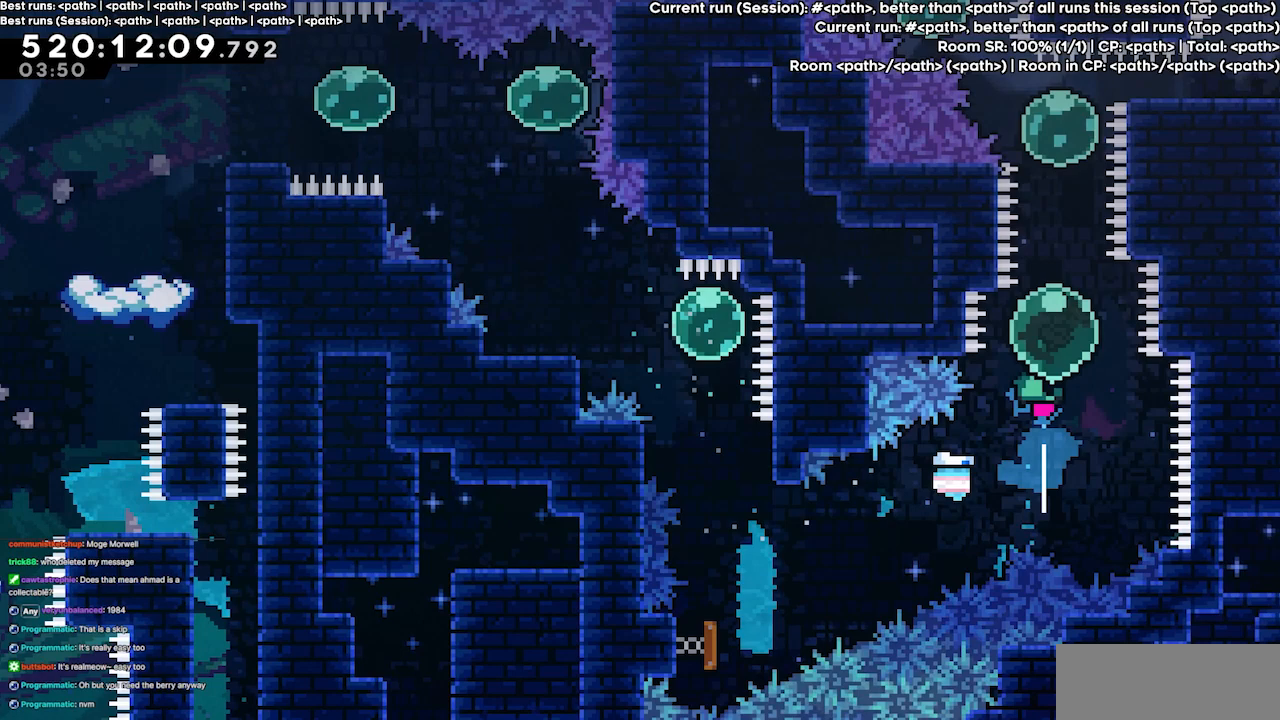
{"keys": ["up"], "events": [[33, "dash", "up"]]}
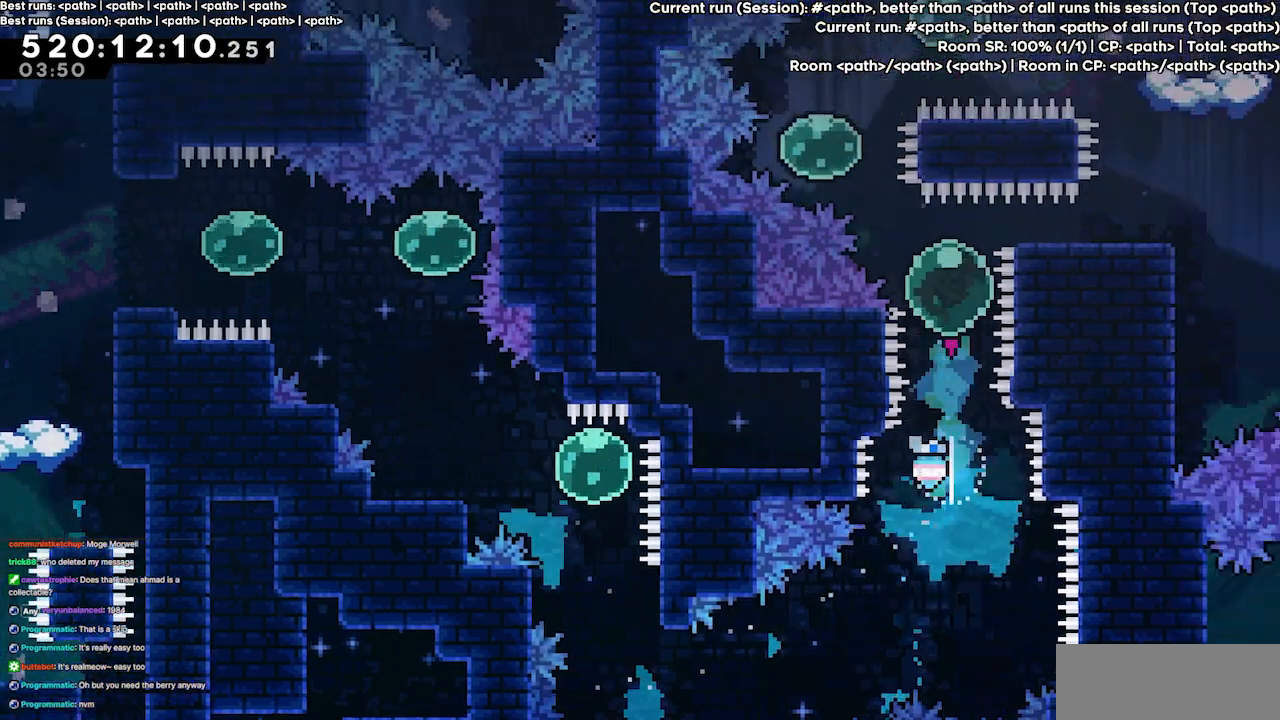
{"keys": ["left", "up"], "events": [[133, "left", "down"]]}
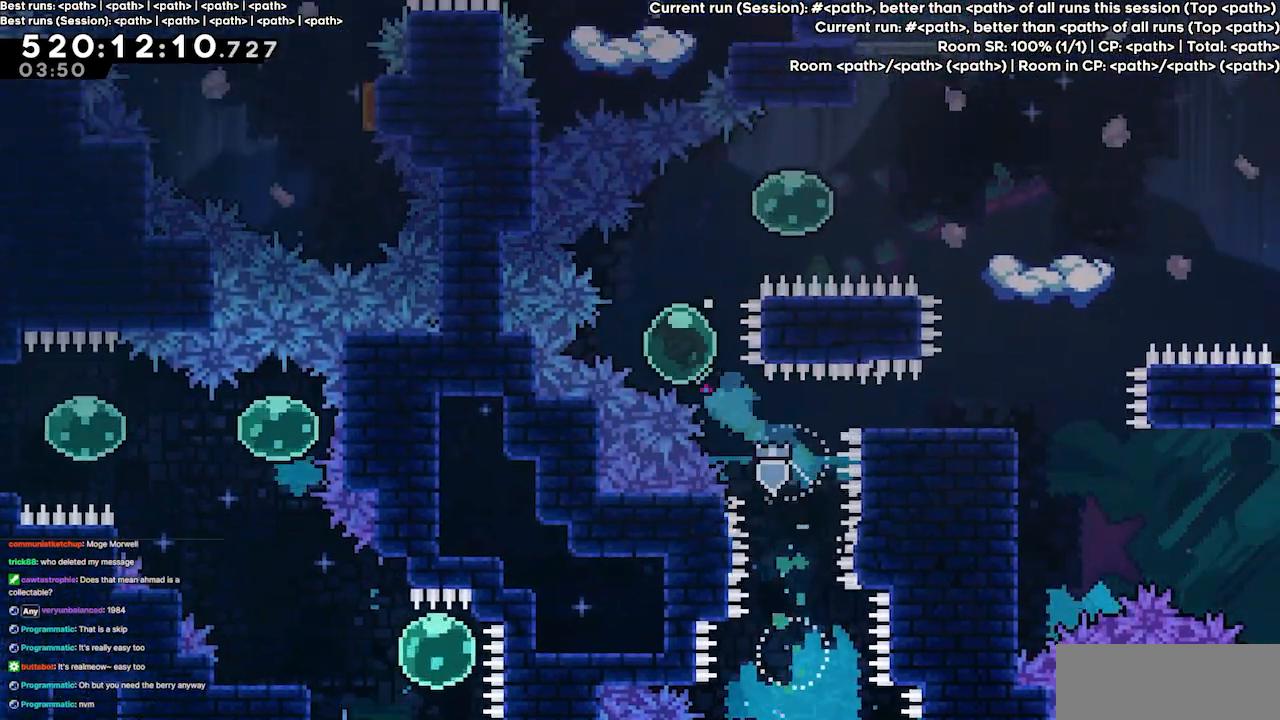
{"keys": ["right", "up"], "events": [[67, "left", "up"], [100, "right", "down"]]}
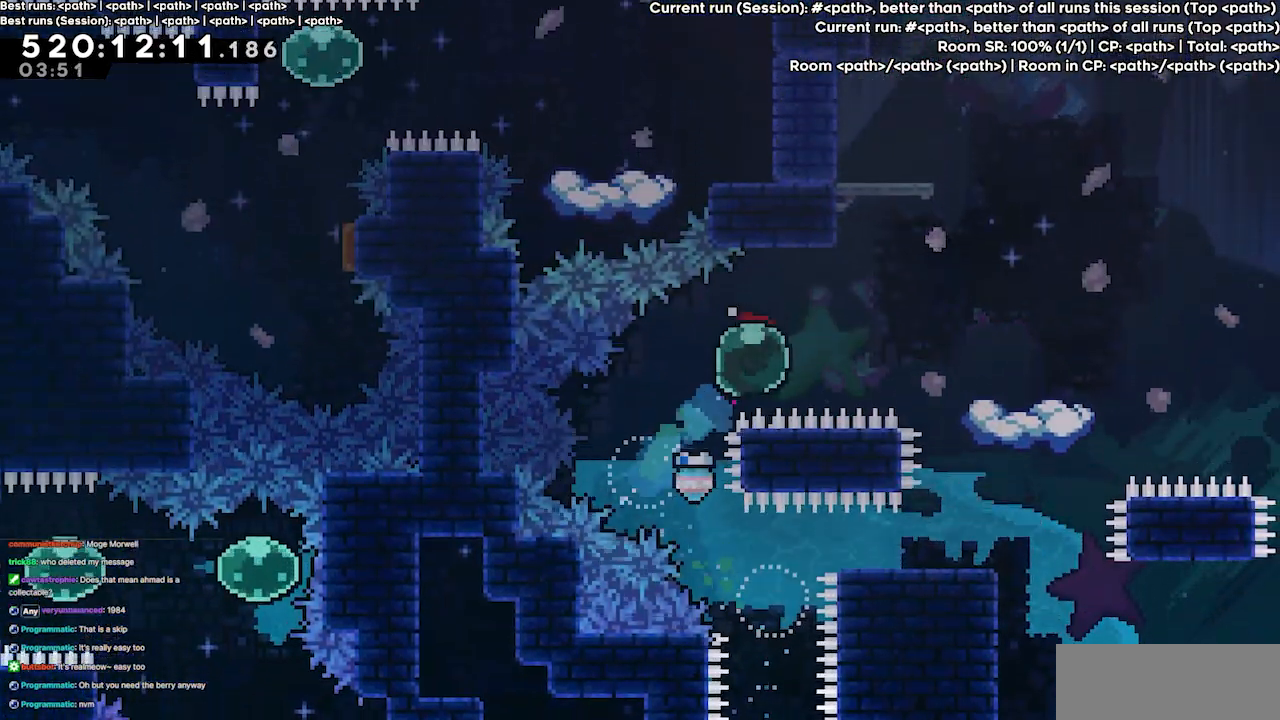
{"keys": [], "events": [[133, "up", "up"], [433, "right", "up"]]}
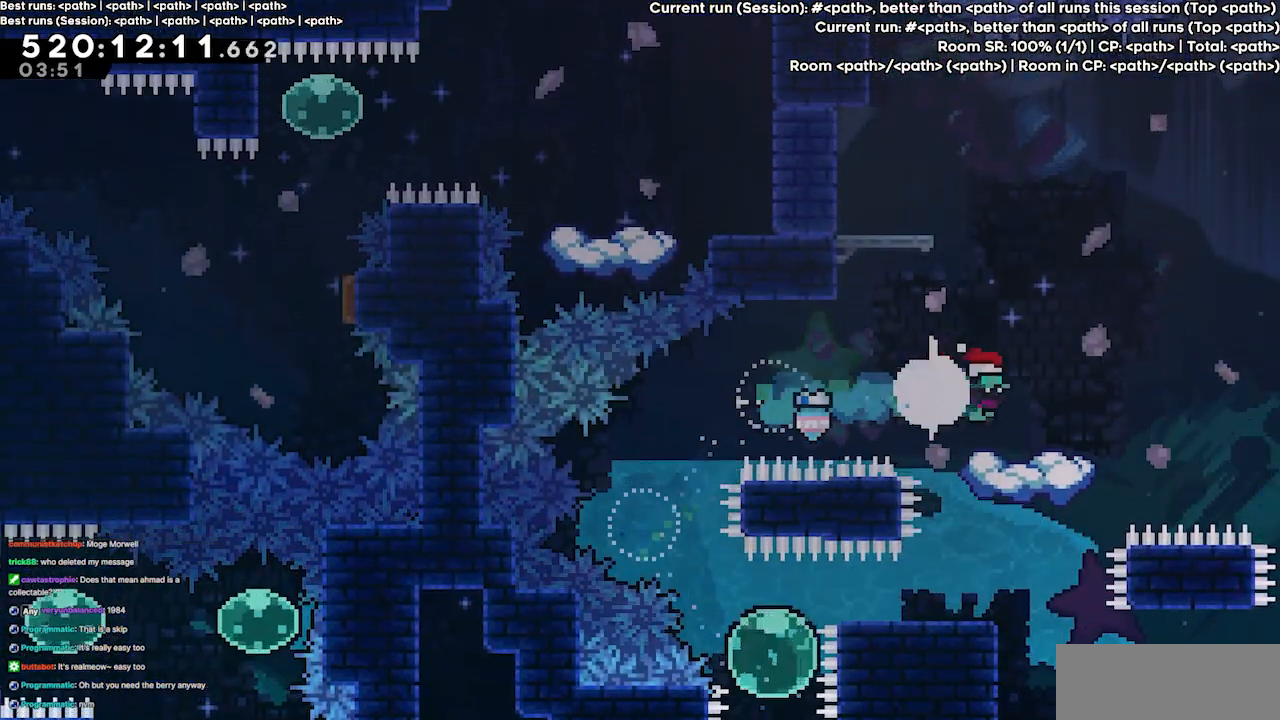
{"keys": ["jump3"], "events": [[500, "jump3", "down"]]}
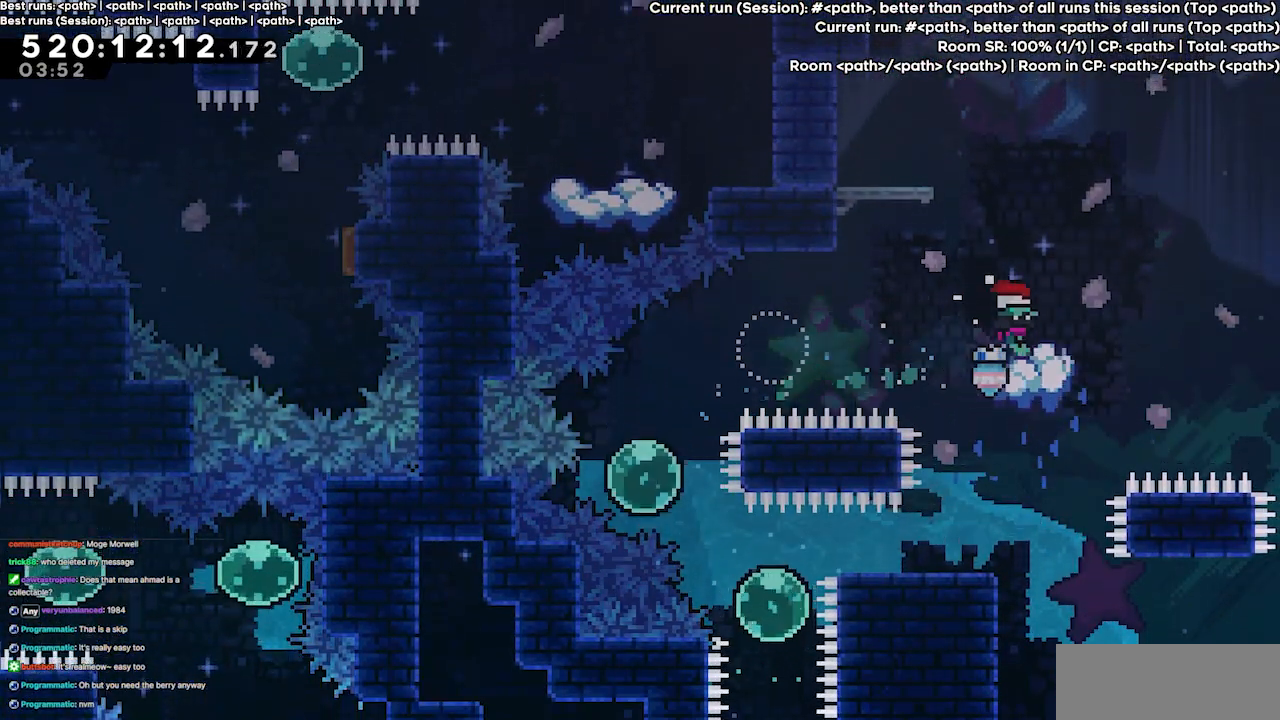
{"keys": ["grab", "jump3", "left"], "events": [[67, "left", "down"], [467, "grab", "down"]]}
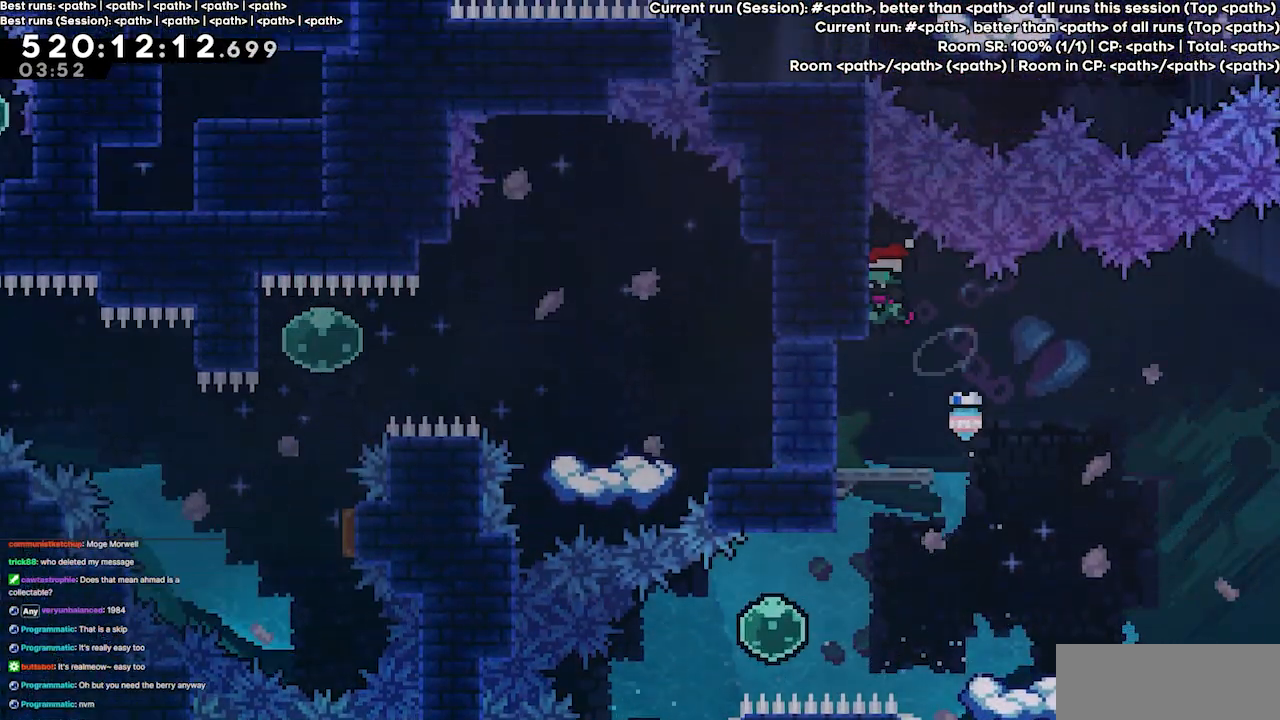
{"keys": [], "events": [[67, "jump3", "up"], [167, "left", "up"], [300, "grab", "up"]]}
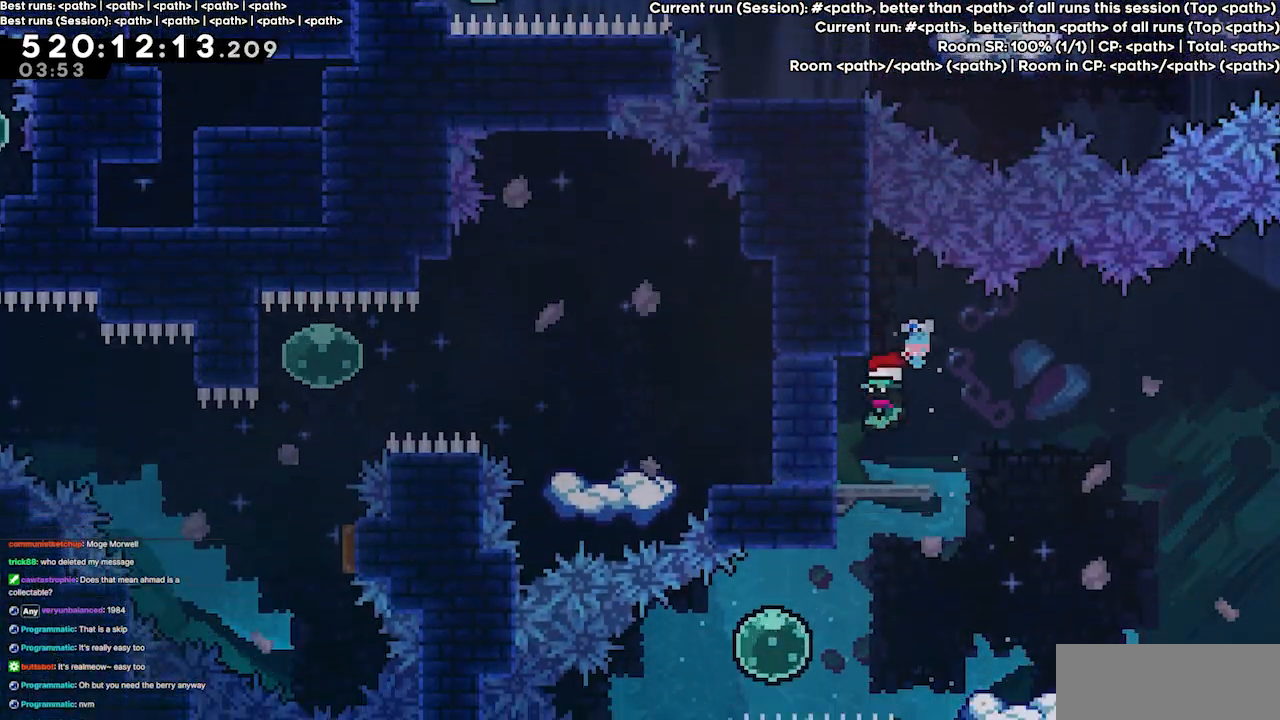
{"keys": [], "events": [[133, "left", "down"], [167, "dash", "down"], [267, "dash", "up"], [367, "left", "up"]]}
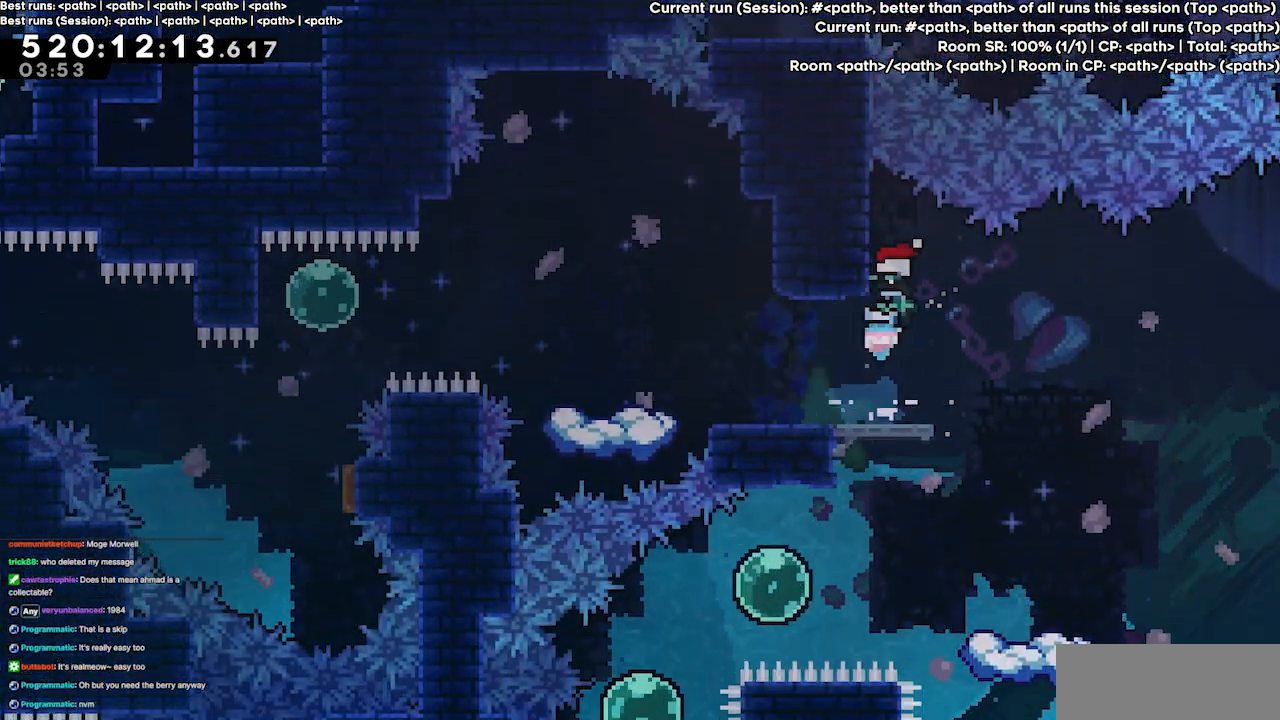
{"keys": ["left"], "events": [[200, "left", "down"]]}
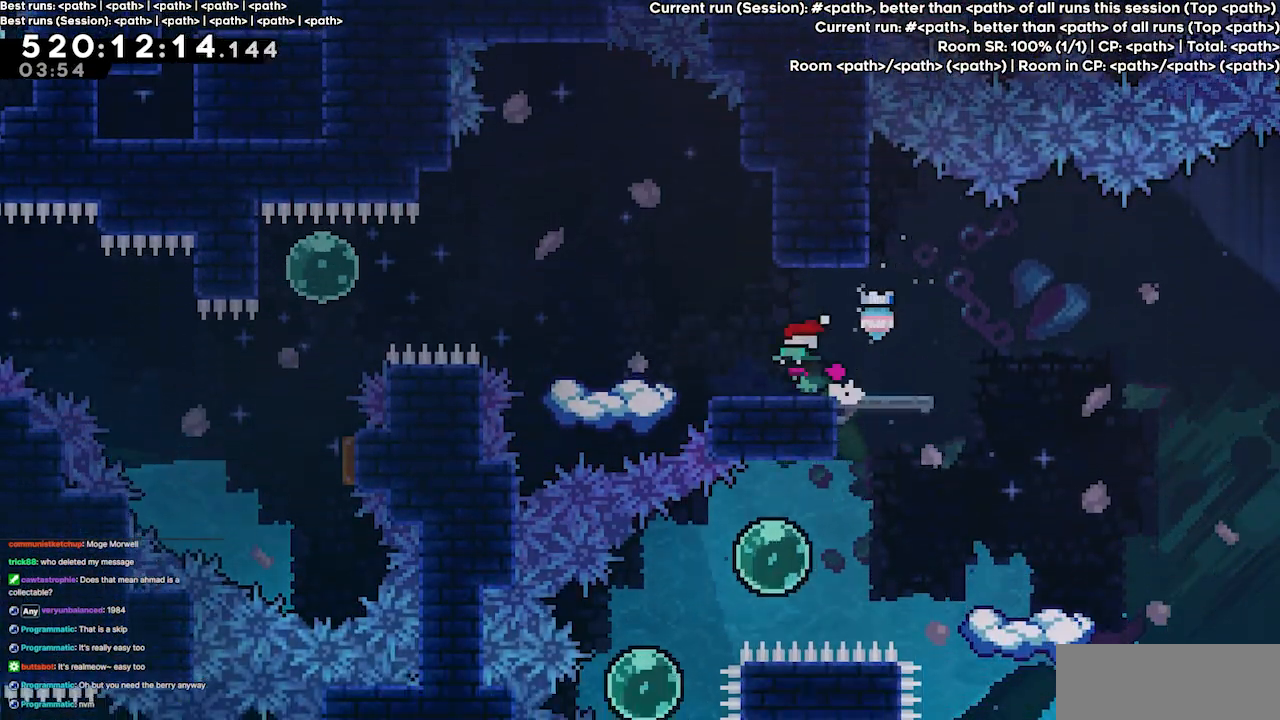
{"keys": ["jump3", "left"], "events": [[133, "jump3", "down"], [200, "jump3", "up"], [433, "jump3", "down"]]}
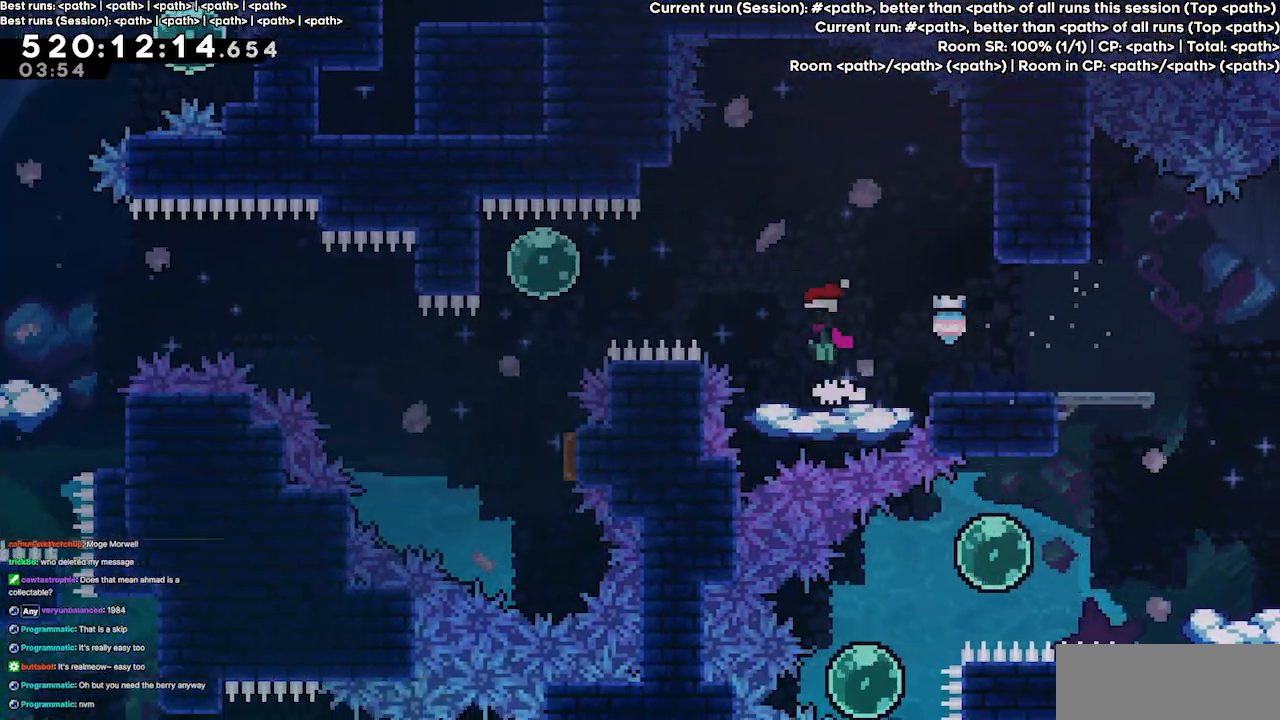
{"keys": ["dash", "left"], "events": [[167, "left", "up"], [433, "jump3", "up"], [433, "left", "down"], [467, "dash", "down"]]}
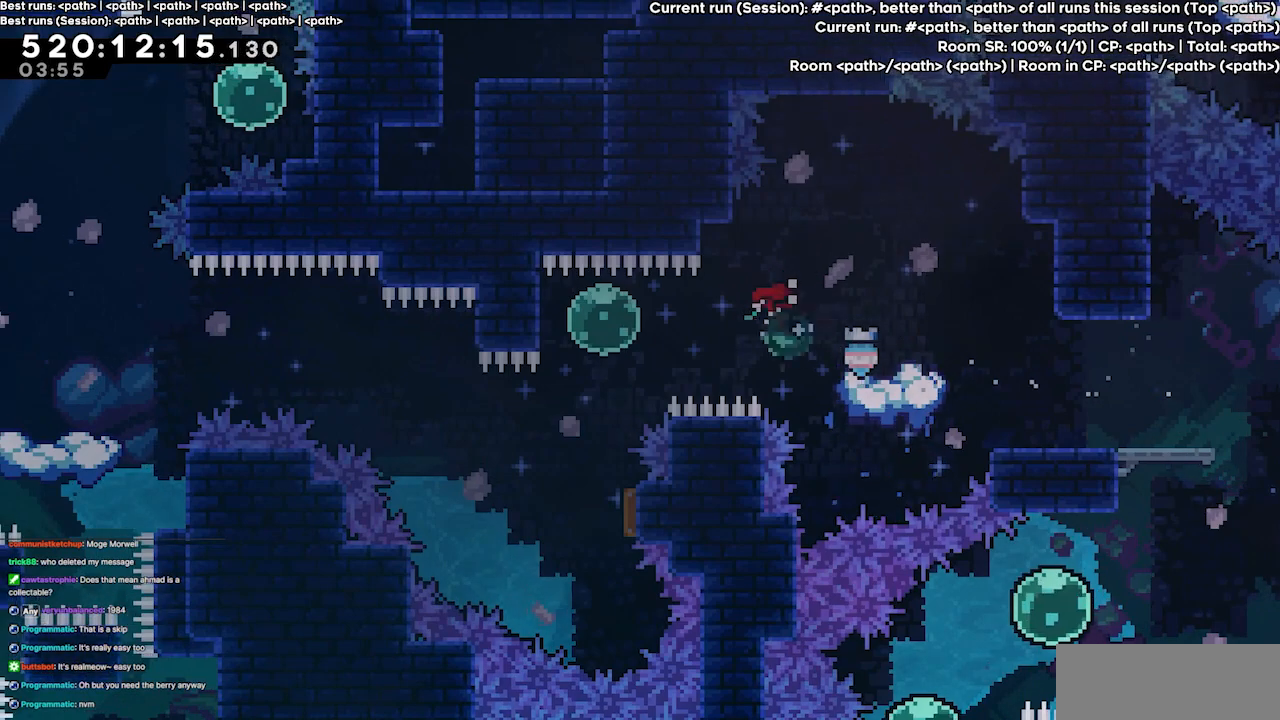
{"keys": ["down"], "events": [[167, "dash", "up"], [233, "down", "down"], [233, "left", "up"]]}
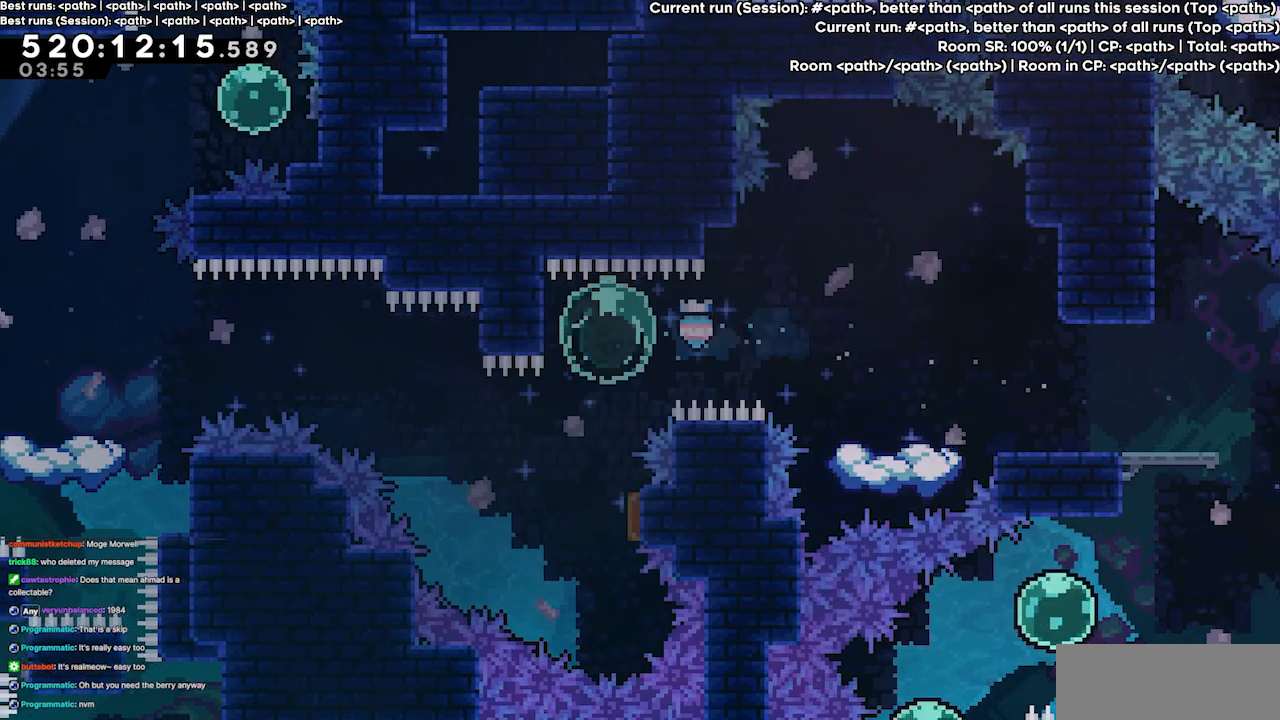
{"keys": ["dash", "grab", "left"], "events": [[233, "down", "up"], [300, "left", "down"], [500, "dash", "down"], [500, "grab", "down"]]}
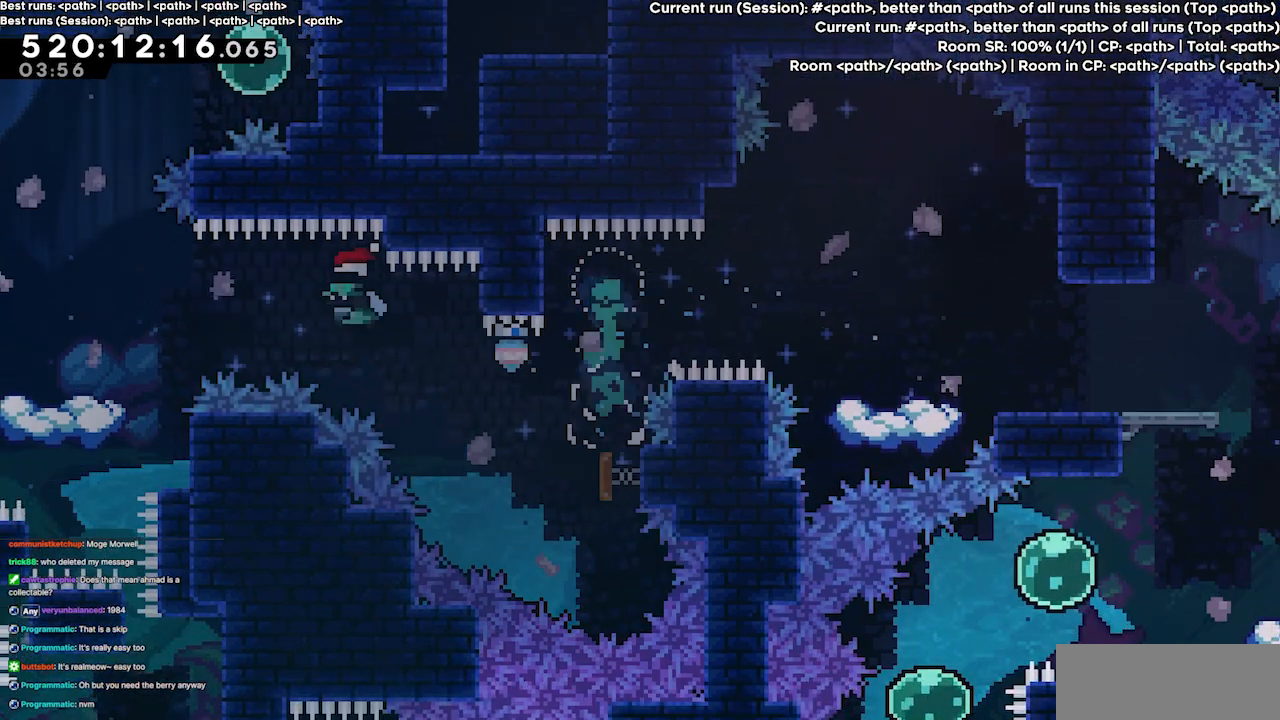
{"keys": [], "events": [[133, "dash", "up"], [233, "grab", "up"], [400, "left", "up"]]}
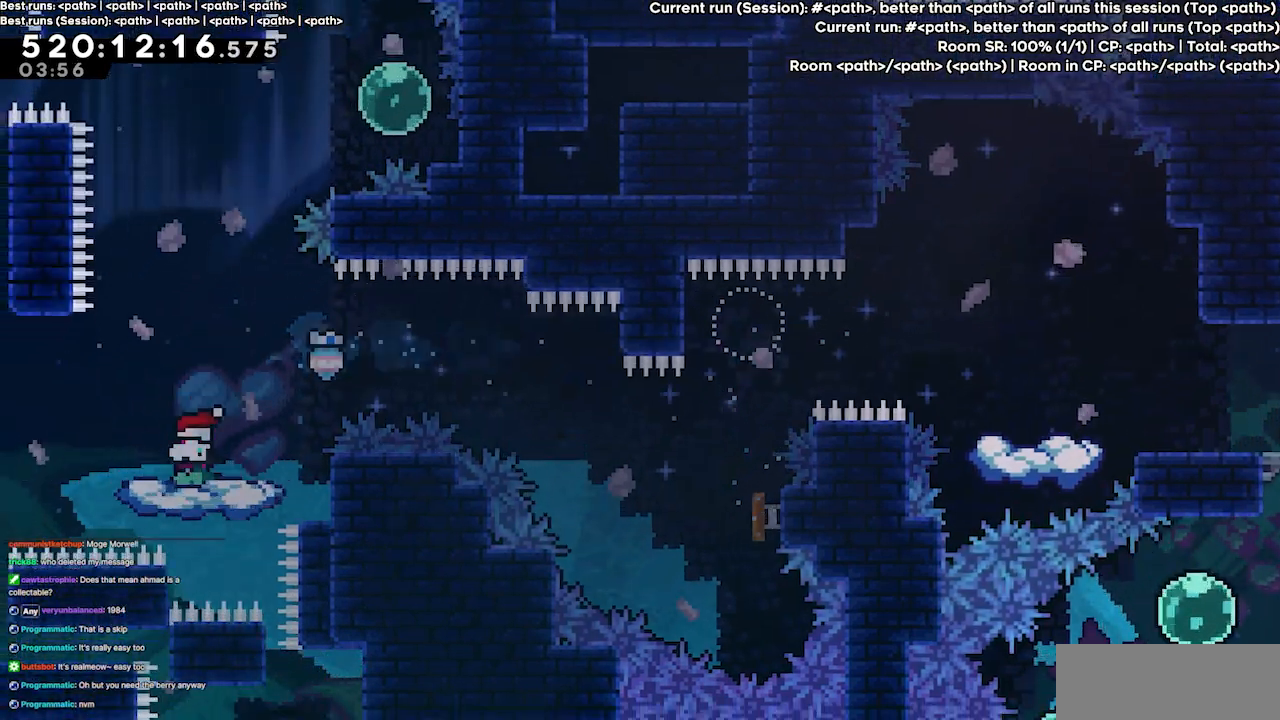
{"keys": ["jump3"], "events": [[333, "jump3", "down"]]}
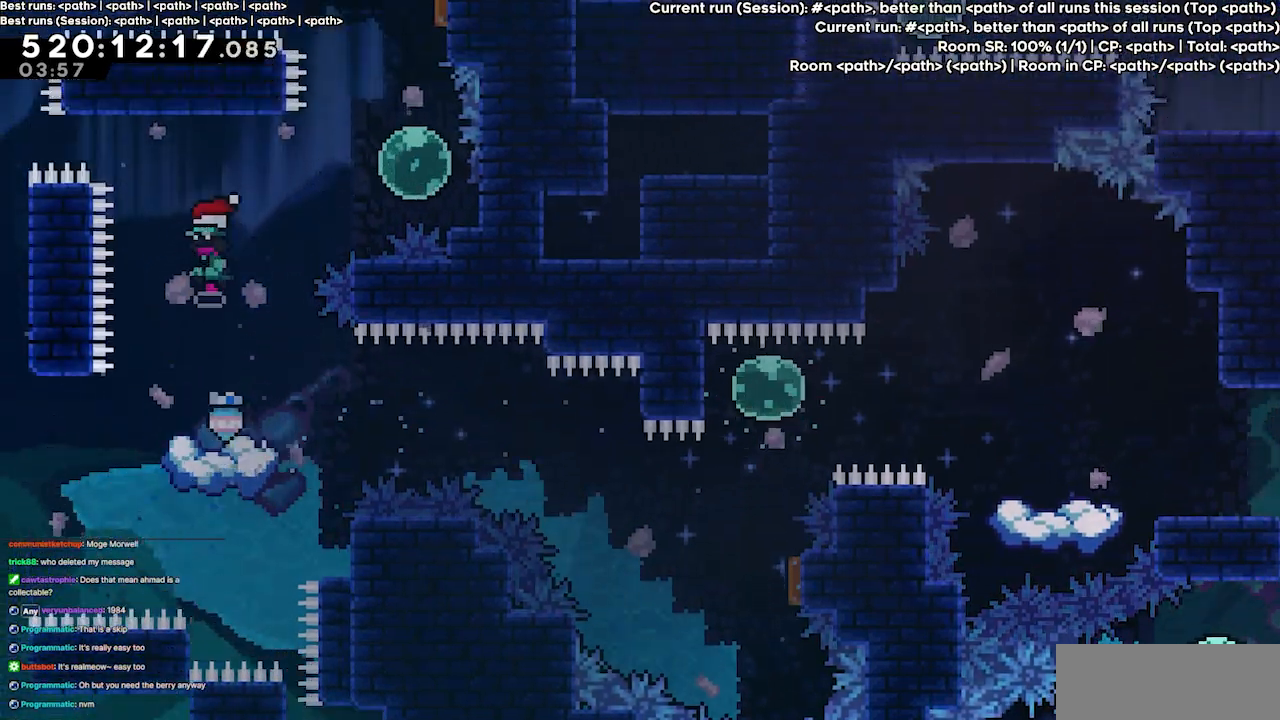
{"keys": ["jump3"], "events": []}
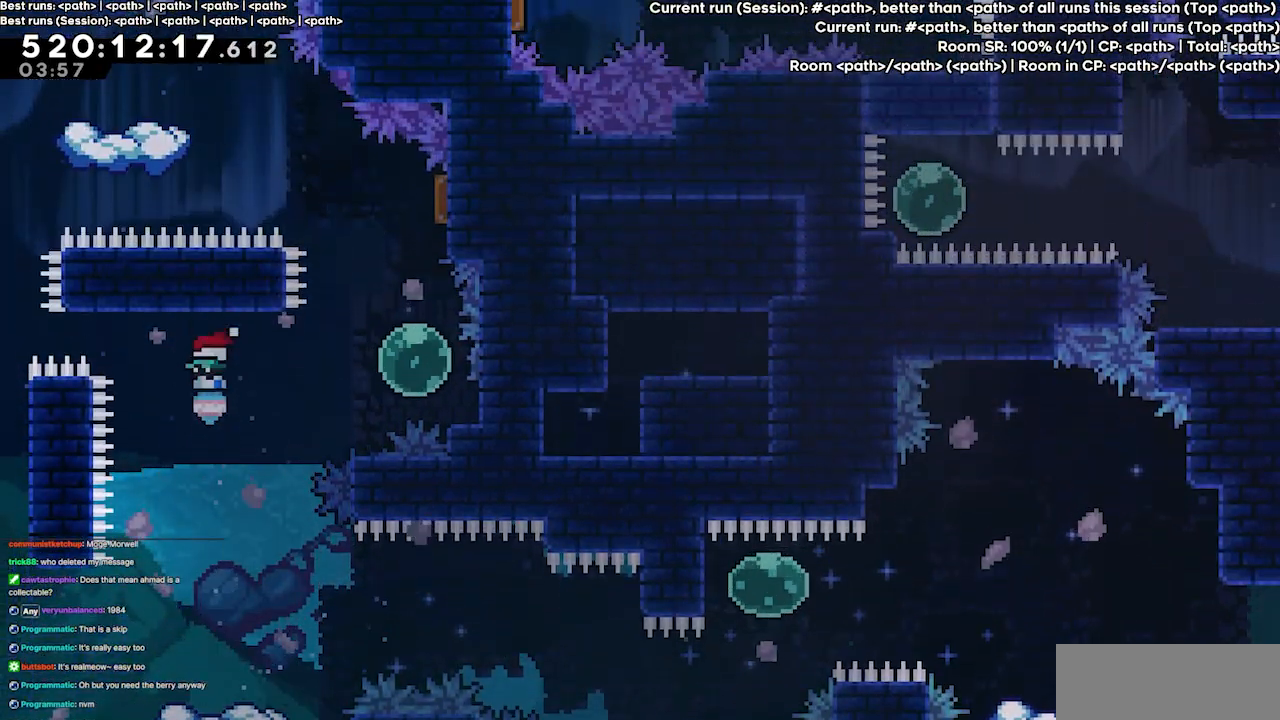
{"keys": [], "events": [[33, "jump3", "up"]]}